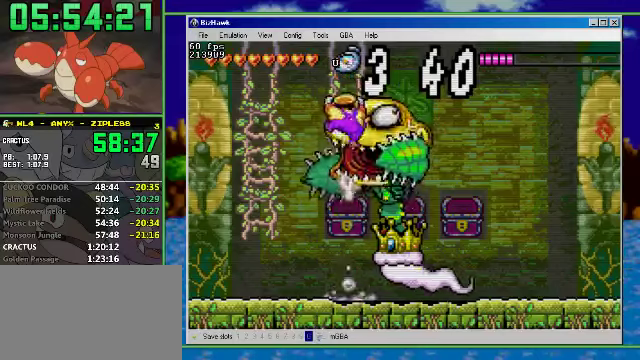
Gameplay with a controller (Nintendo layout); each line is a JSON object with the inputs held at the frame after it. "events" lists button and stick changes between this image and that frame as [ms after this image, input, new state], when the widget could be followed in between. Not read: L3 R3 START.
{"buttons": [], "events": [[66, "DPAD_UP", "up"]]}
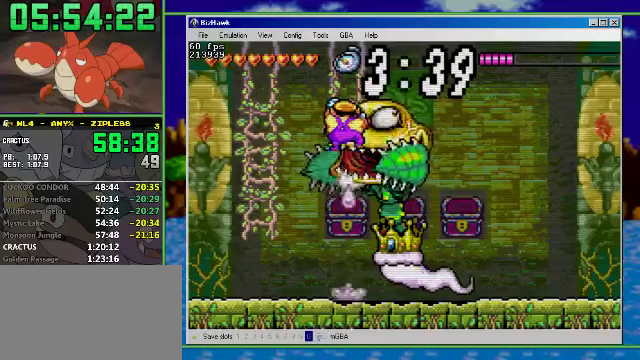
{"buttons": ["A"], "events": [[366, "A", "down"]]}
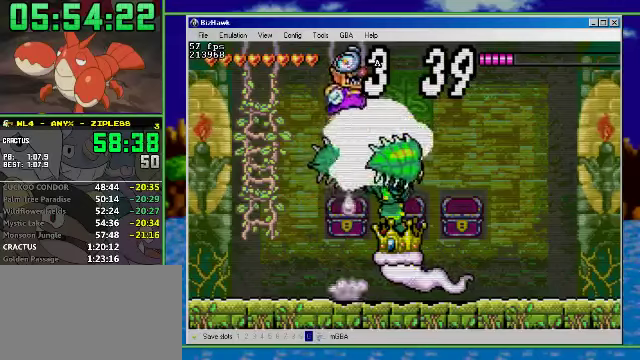
{"buttons": ["DPAD_UP"], "events": [[233, "DPAD_DOWN", "down"], [433, "DPAD_UP", "down"], [466, "A", "up"], [500, "DPAD_DOWN", "up"]]}
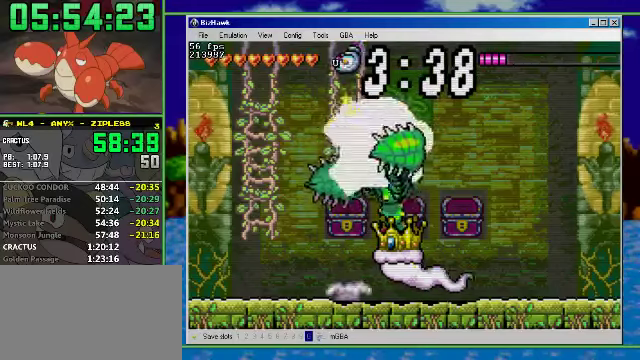
{"buttons": ["DPAD_UP"], "events": []}
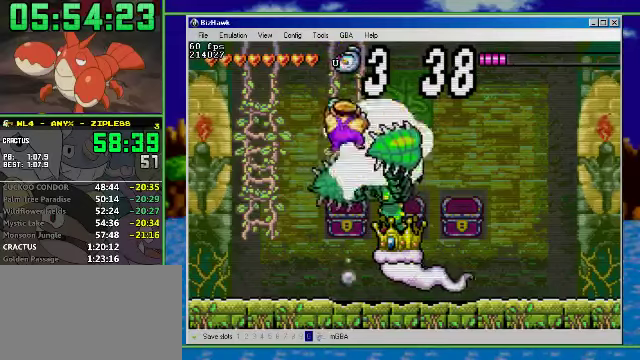
{"buttons": ["DPAD_UP"], "events": []}
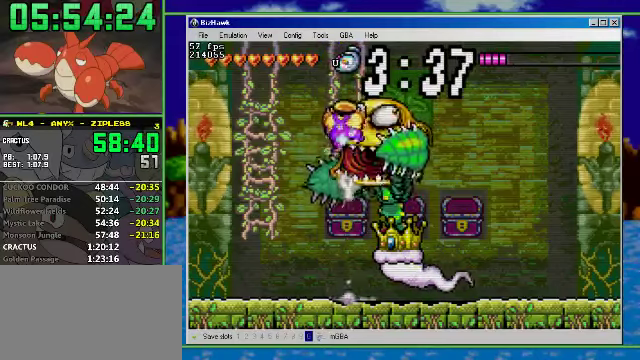
{"buttons": [], "events": [[66, "DPAD_UP", "up"]]}
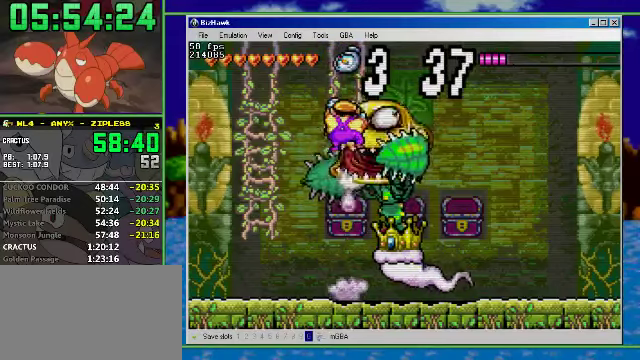
{"buttons": ["A"], "events": [[133, "A", "down"]]}
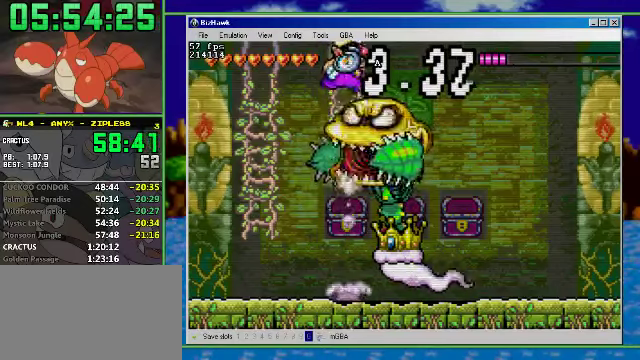
{"buttons": ["DPAD_UP"], "events": [[33, "DPAD_DOWN", "down"], [300, "DPAD_UP", "down"], [366, "DPAD_DOWN", "up"], [400, "A", "up"]]}
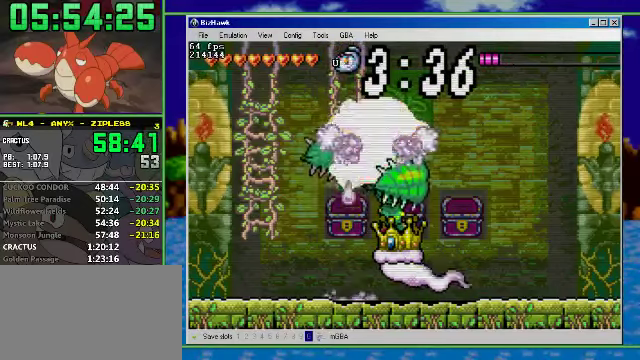
{"buttons": ["DPAD_UP"], "events": []}
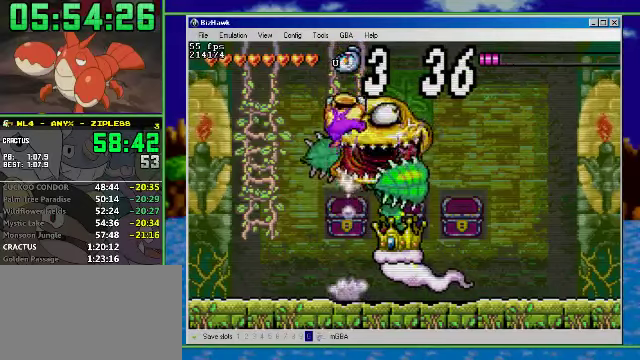
{"buttons": [], "events": [[400, "DPAD_UP", "up"]]}
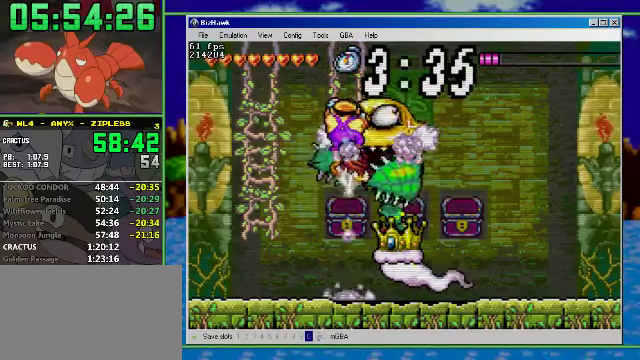
{"buttons": [], "events": []}
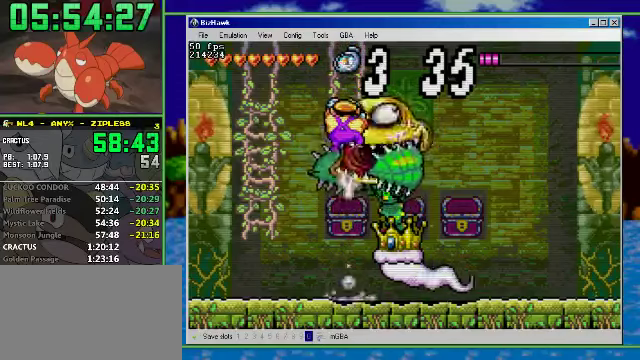
{"buttons": ["A", "DPAD_DOWN"], "events": [[34, "A", "down"], [367, "DPAD_DOWN", "down"]]}
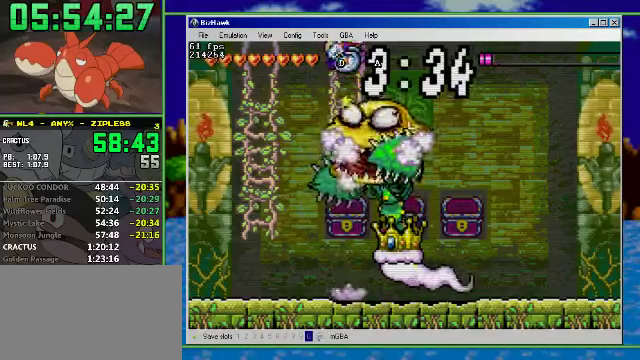
{"buttons": ["DPAD_UP"], "events": [[67, "DPAD_DOWN", "up"], [67, "DPAD_UP", "down"], [134, "A", "up"]]}
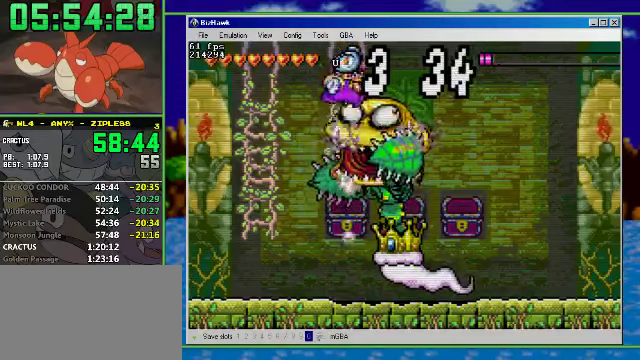
{"buttons": ["DPAD_UP"], "events": []}
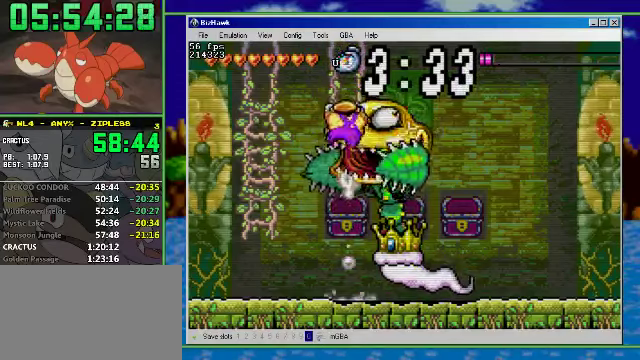
{"buttons": [], "events": [[200, "DPAD_UP", "up"]]}
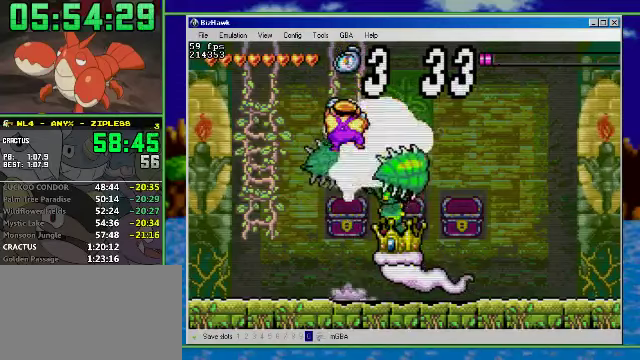
{"buttons": ["A"], "events": [[300, "A", "down"]]}
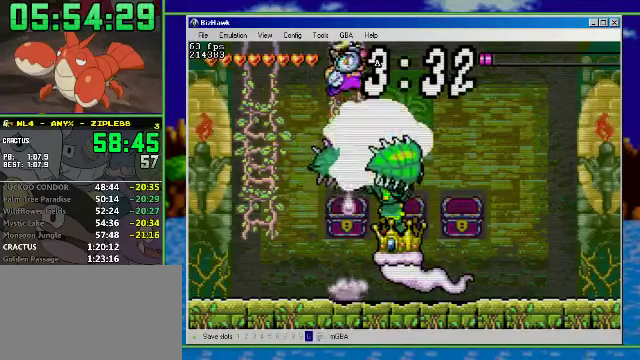
{"buttons": ["DPAD_UP"], "events": [[134, "DPAD_DOWN", "down"], [334, "DPAD_UP", "down"], [367, "A", "up"], [367, "DPAD_DOWN", "up"]]}
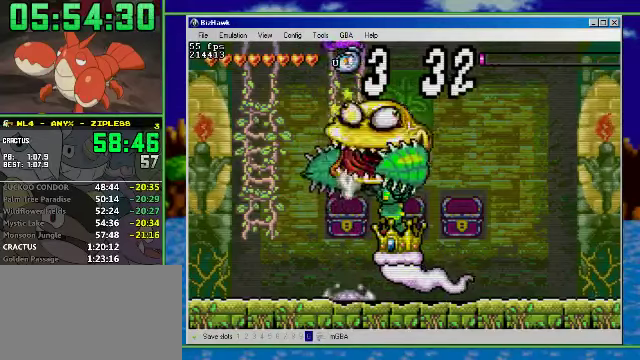
{"buttons": ["DPAD_UP"], "events": []}
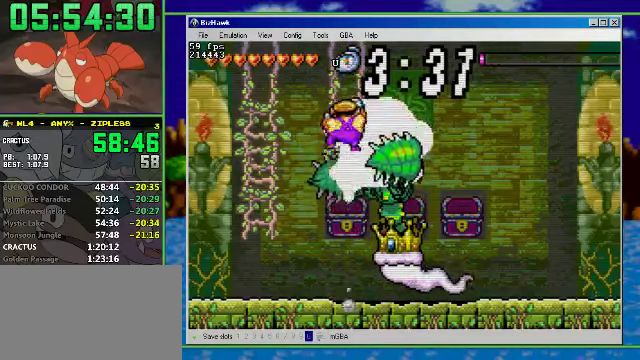
{"buttons": [], "events": [[500, "DPAD_UP", "up"]]}
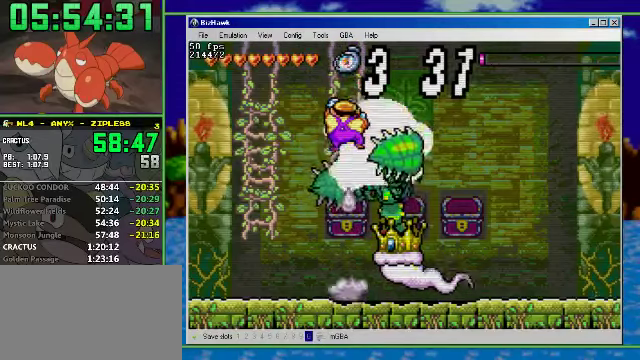
{"buttons": [], "events": []}
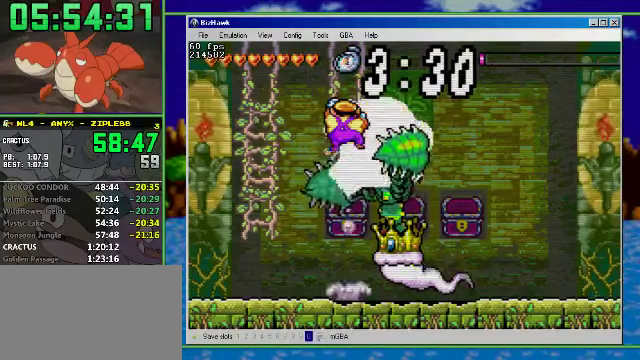
{"buttons": ["A", "DPAD_DOWN"], "events": [[100, "A", "down"], [434, "DPAD_DOWN", "down"]]}